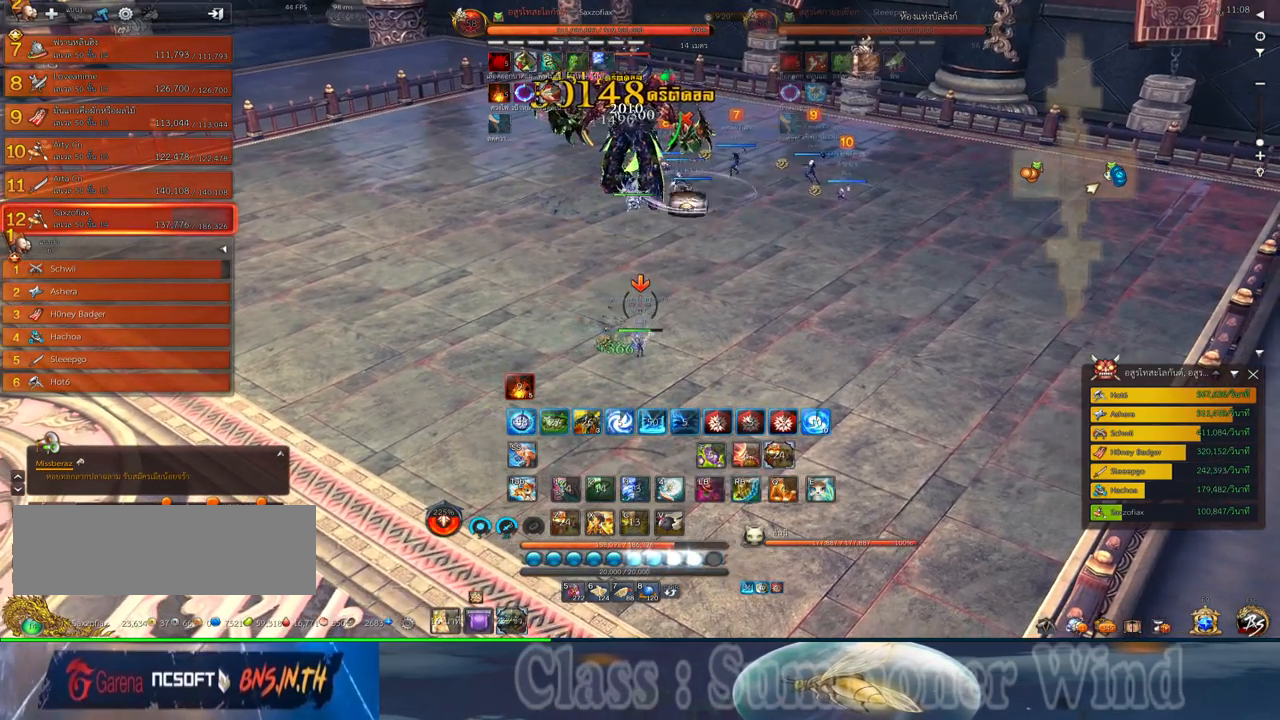
Gameplay with keyboard and mouse; each line is a JSON object with the keys and mouse buttons held at the frame after it. "events" lists presses ("down") and releases ("up") of "1", "2", "3", "4", "5", "a", "alt", "c", "ctrl", "d", "e", "f", "q", "r", "s", "shift", "space", "tab", "v", "w", "x", "z", "mouse_left", "mouse_middle", "mouse_right", "mouse_wheel_up" and "mouse_wheel_down" between this image and that frame as [ms after this image, input, new state], when the widget could be followed in between. "mouse_left", "mouse_middle", "mouse_right", "mouse_wheel_up", "mouse_wheel_down" = the "left", "middle", "right", "wheel_up", "wheel_down" buttons of the "mouse" list. No other keys are recorded. Not read: mouse_move.
{"keys": [], "mouse": [], "events": [[34, "f", "down"], [34, "mouse_right", "up"], [67, "f", "up"], [134, "mouse_left", "down"], [167, "mouse_left", "up"], [167, "mouse_right", "down"], [200, "mouse_right", "up"], [234, "mouse_left", "down"], [267, "a", "down"], [267, "mouse_left", "up"], [267, "mouse_right", "down"], [317, "f", "down"], [317, "mouse_right", "up"], [350, "f", "up"], [350, "s", "down"], [417, "a", "up"], [417, "mouse_left", "down"], [417, "s", "up"], [450, "mouse_left", "up"]]}
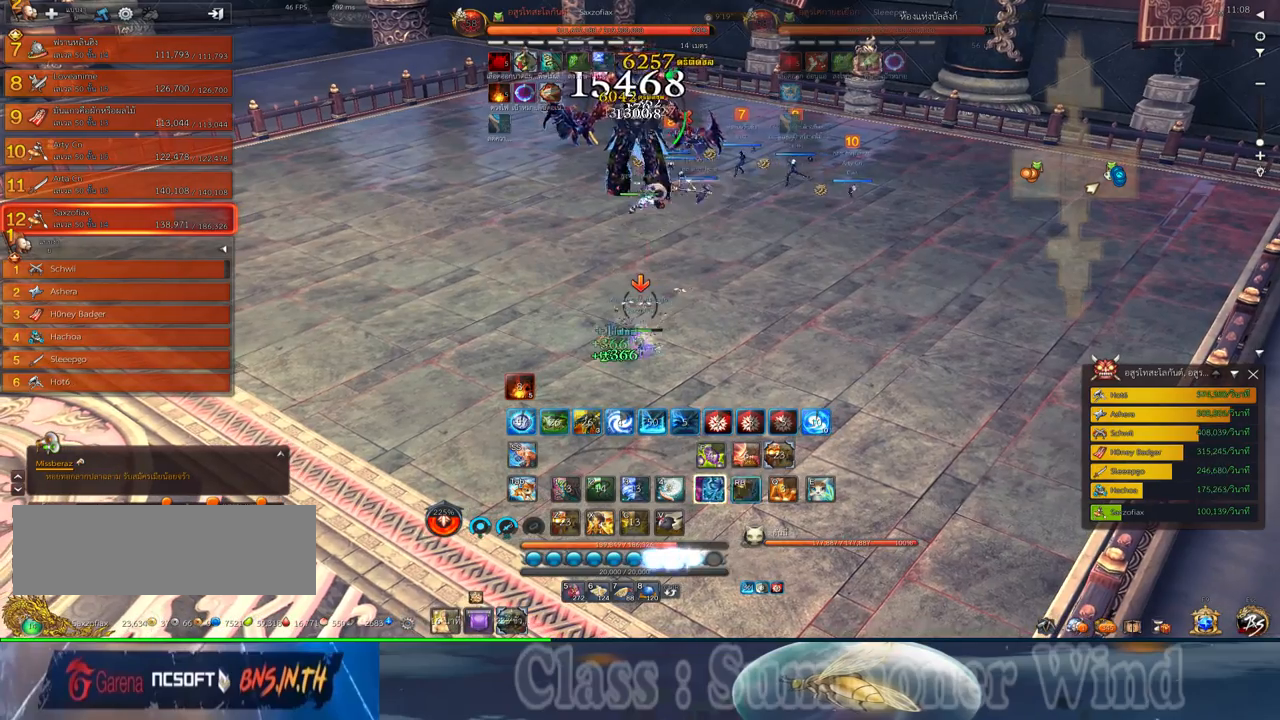
{"keys": [], "mouse": [], "events": [[17, "mouse_left", "down"], [50, "mouse_left", "up"], [50, "mouse_right", "down"], [84, "f", "down"], [84, "mouse_right", "up"], [117, "f", "up"], [150, "mouse_right", "down"], [200, "f", "down"], [200, "mouse_right", "up"], [217, "f", "up"], [300, "mouse_left", "down"], [334, "mouse_left", "up"], [334, "mouse_right", "down"], [367, "f", "down"], [367, "mouse_right", "up"], [400, "f", "up"], [400, "mouse_left", "down"], [434, "mouse_left", "up"], [434, "mouse_right", "down"], [467, "f", "down"], [467, "mouse_right", "up"], [500, "f", "up"]]}
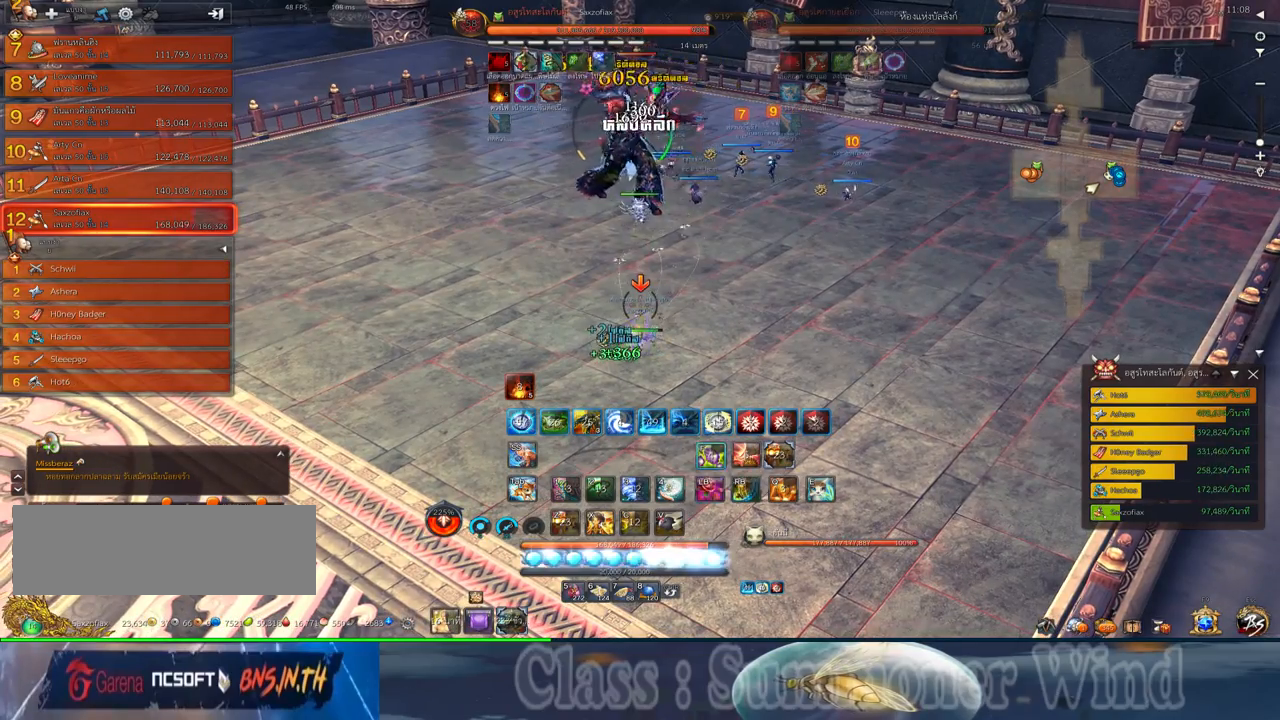
{"keys": [], "mouse": ["right"], "events": [[50, "x", "down"], [84, "mouse_left", "down"], [117, "mouse_left", "up"], [117, "x", "up"], [184, "mouse_left", "down"], [217, "mouse_left", "up"], [217, "mouse_right", "down"], [217, "x", "down"], [250, "f", "down"], [250, "mouse_right", "up"], [284, "f", "up"], [284, "mouse_left", "down"], [284, "x", "up"], [317, "mouse_left", "up"], [317, "mouse_right", "down"], [350, "f", "down"], [350, "mouse_right", "up"], [384, "f", "up"], [384, "x", "down"], [450, "mouse_left", "down"], [450, "x", "up"], [500, "mouse_left", "up"], [500, "mouse_right", "down"]]}
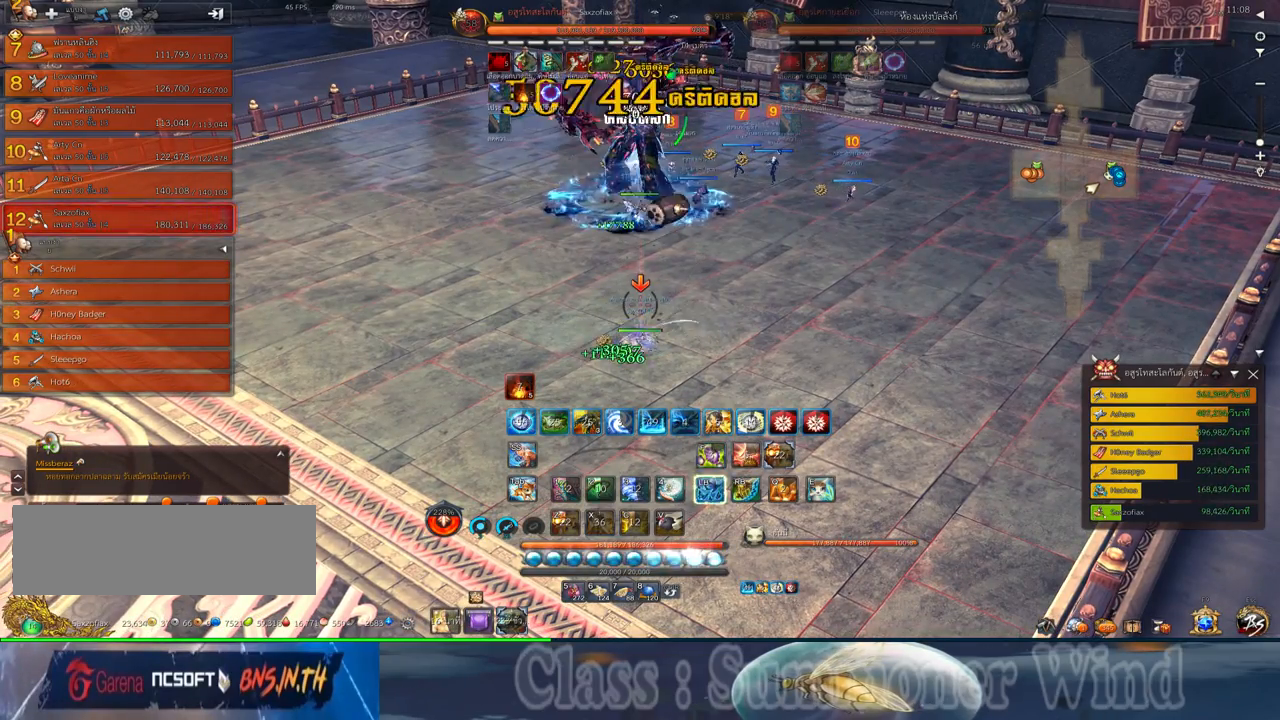
{"keys": ["2"], "mouse": [], "events": [[34, "mouse_right", "up"], [67, "mouse_left", "down"], [67, "x", "down"], [100, "mouse_left", "up"], [100, "mouse_right", "down"], [134, "f", "down"], [134, "mouse_right", "up"], [167, "f", "up"], [167, "x", "up"], [267, "2", "down"], [350, "2", "up"], [350, "mouse_left", "down"], [384, "mouse_left", "up"], [384, "mouse_right", "down"], [417, "f", "down"], [417, "mouse_right", "up"], [450, "2", "down"], [450, "f", "up"]]}
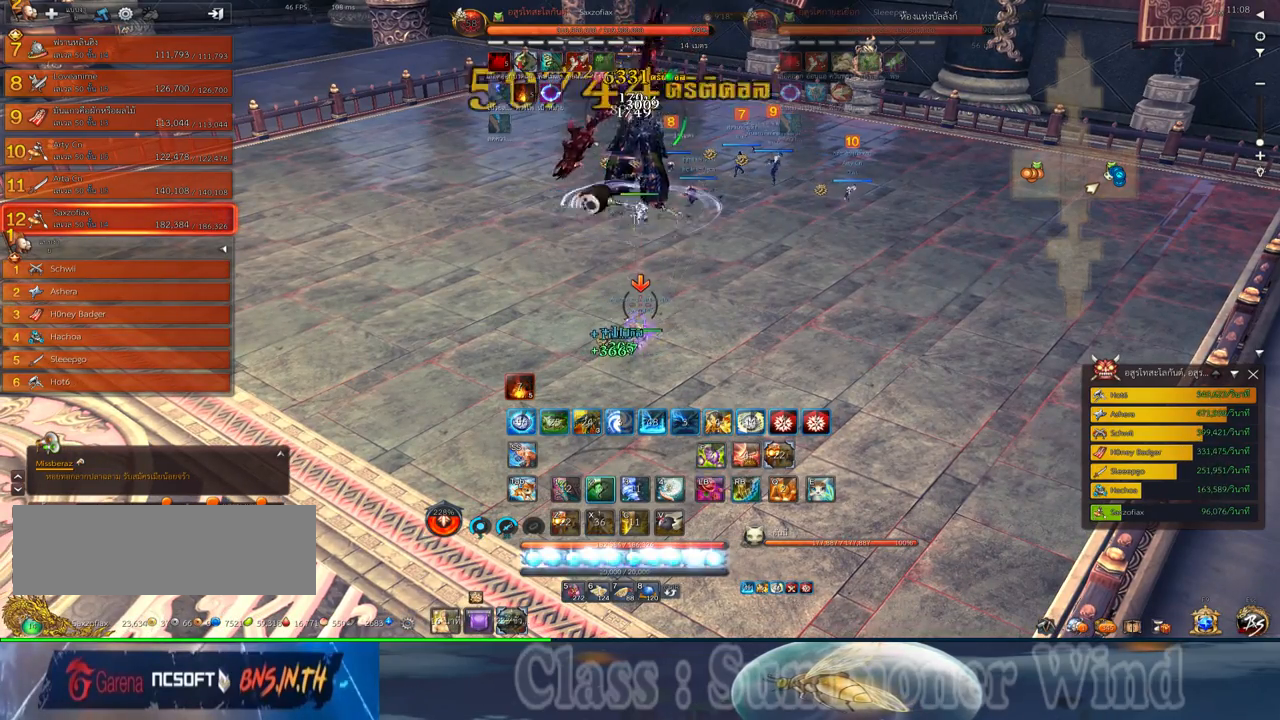
{"keys": [], "mouse": ["left"], "events": [[17, "2", "up"], [17, "f", "down"], [50, "f", "up"], [117, "2", "down"], [117, "mouse_left", "down"], [117, "q", "down"], [150, "2", "up"], [150, "mouse_left", "up"], [150, "mouse_right", "down"], [150, "q", "up"], [200, "f", "down"], [200, "mouse_right", "up"], [234, "f", "up"], [234, "mouse_left", "down"], [267, "2", "down"], [267, "mouse_left", "up"], [267, "mouse_right", "down"], [267, "q", "down"], [300, "f", "down"], [300, "mouse_right", "up"], [334, "2", "up"], [334, "f", "up"], [334, "q", "up"], [400, "mouse_left", "down"], [434, "2", "down"], [434, "mouse_left", "up"], [434, "q", "down"], [450, "2", "up"], [467, "q", "up"], [500, "mouse_left", "down"]]}
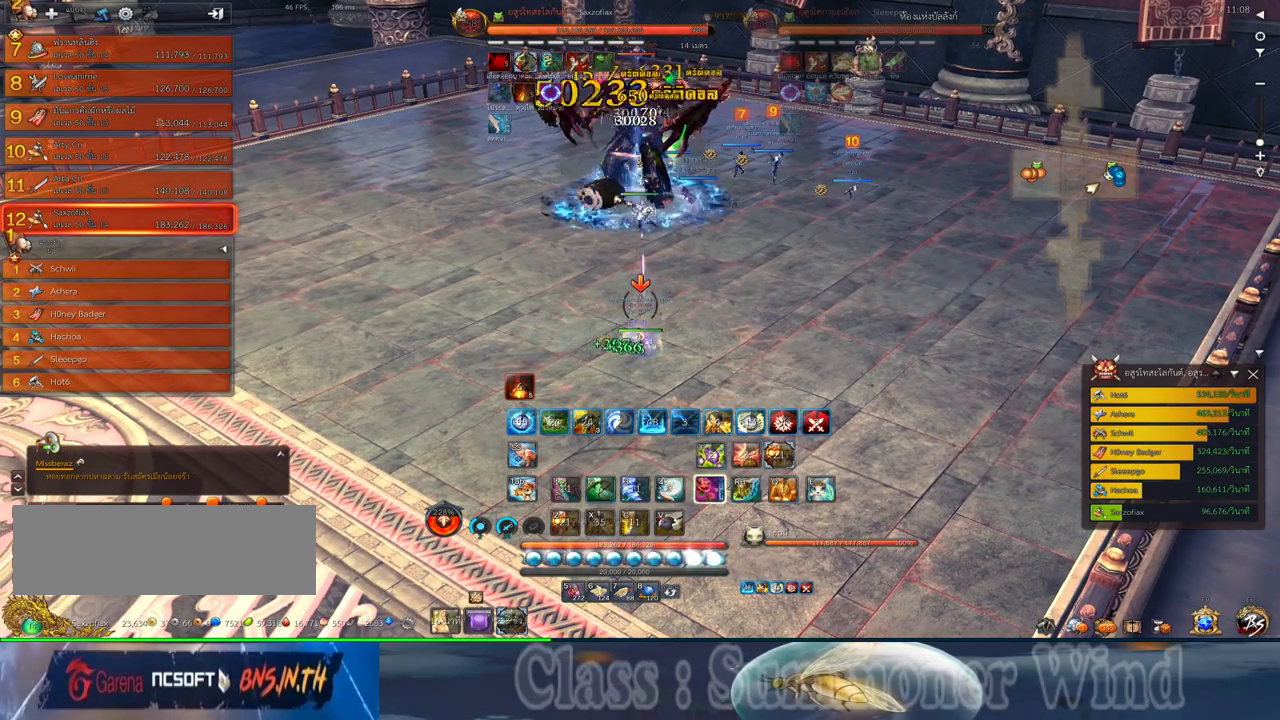
{"keys": [], "mouse": [], "events": [[50, "mouse_left", "up"], [50, "mouse_right", "down"], [84, "2", "down"], [84, "f", "down"], [84, "mouse_right", "up"], [84, "q", "down"], [117, "f", "up"], [150, "2", "up"], [150, "q", "up"], [184, "mouse_left", "down"], [217, "mouse_left", "up"], [250, "2", "down"], [250, "q", "down"], [284, "mouse_left", "down"], [317, "2", "up"], [317, "mouse_left", "up"], [317, "mouse_right", "down"], [317, "q", "up"], [350, "f", "down"], [350, "mouse_right", "up"], [400, "f", "up"], [434, "2", "down"], [434, "q", "down"], [467, "f", "down"], [500, "2", "up"], [500, "f", "up"], [500, "q", "up"]]}
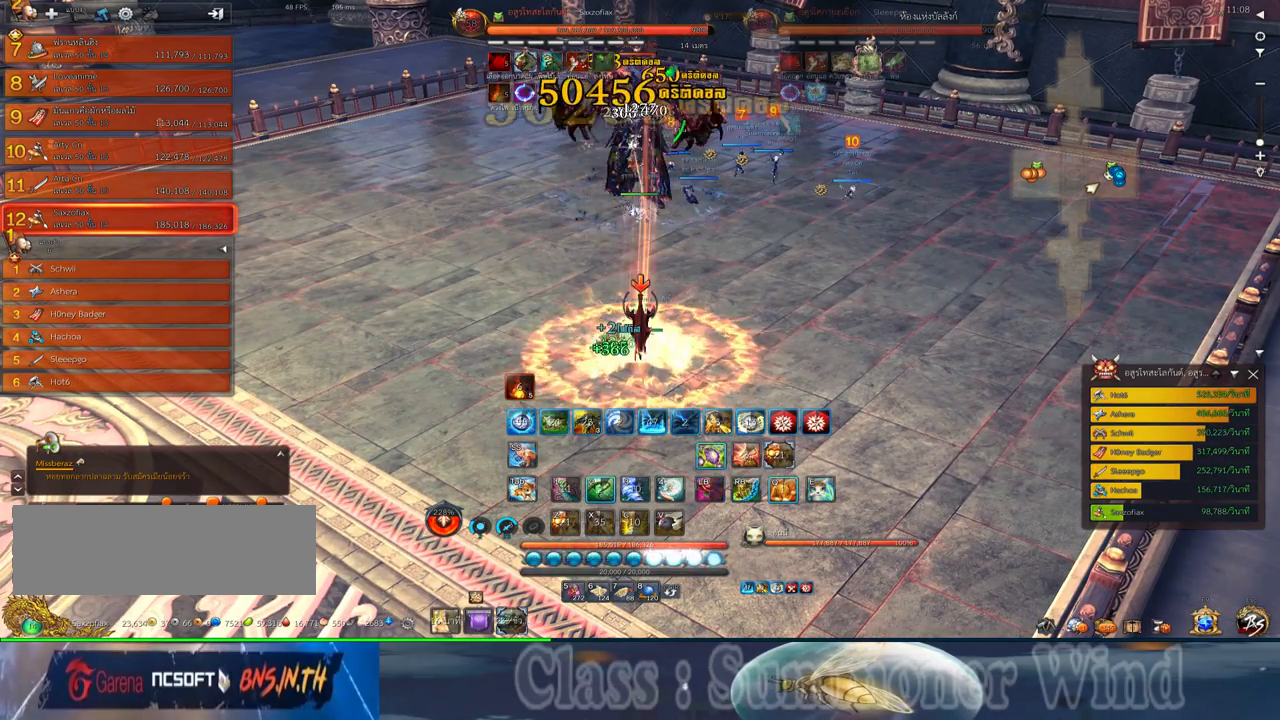
{"keys": ["a"], "mouse": ["right"], "events": [[67, "mouse_left", "down"], [100, "2", "down"], [100, "mouse_left", "up"], [100, "mouse_right", "down"], [100, "q", "down"], [134, "2", "up"], [134, "f", "down"], [134, "mouse_right", "up"], [167, "f", "up"], [167, "mouse_left", "down"], [167, "q", "up"], [200, "mouse_left", "up"], [200, "mouse_right", "down"], [250, "f", "down"], [250, "mouse_right", "up"], [284, "f", "up"], [350, "a", "down"], [350, "mouse_left", "down"], [384, "mouse_left", "up"], [384, "mouse_right", "down"], [417, "mouse_right", "up"], [450, "mouse_left", "down"], [484, "mouse_left", "up"], [484, "mouse_right", "down"]]}
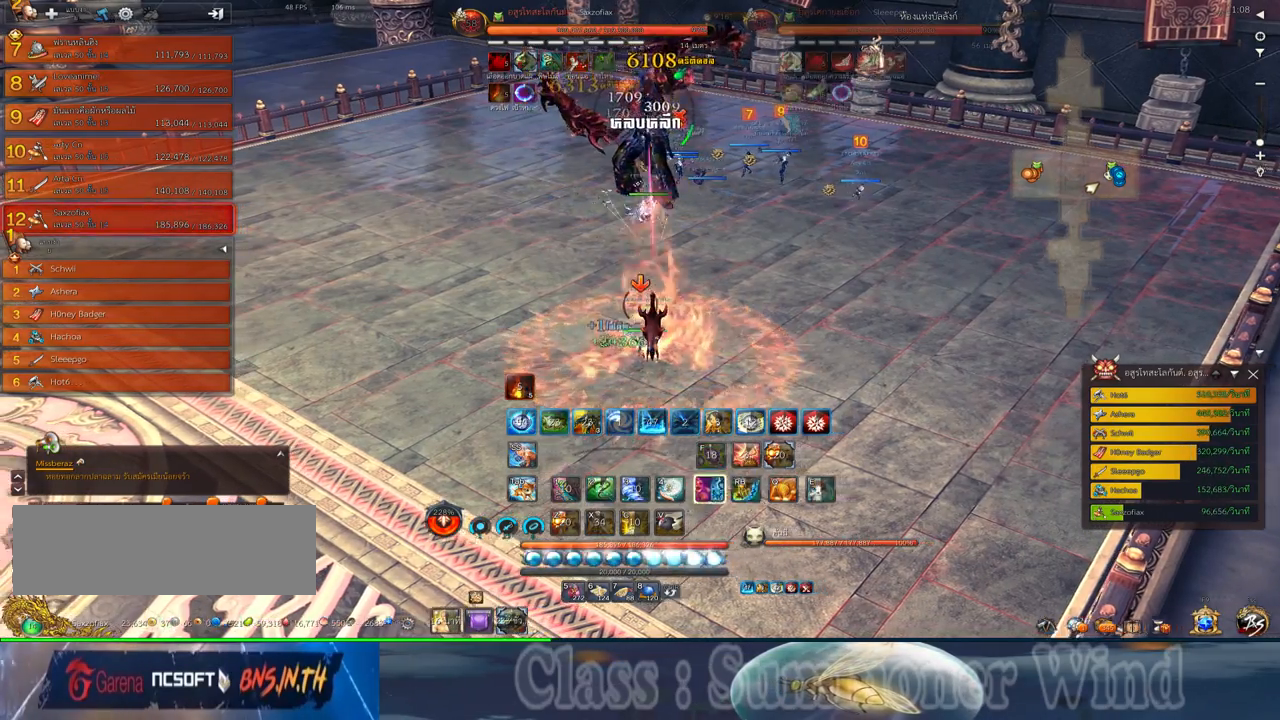
{"keys": ["2", "a"], "mouse": ["left"], "events": [[17, "f", "down"], [17, "mouse_right", "up"], [50, "f", "up"], [134, "2", "down"], [134, "mouse_left", "down"], [167, "mouse_left", "up"], [184, "2", "up"], [234, "mouse_left", "down"], [267, "mouse_left", "up"], [267, "mouse_right", "down"], [300, "2", "down"], [300, "f", "down"], [300, "mouse_right", "up"], [334, "f", "up"], [367, "2", "up"], [400, "f", "down"], [434, "f", "up"], [467, "2", "down"], [500, "mouse_left", "down"]]}
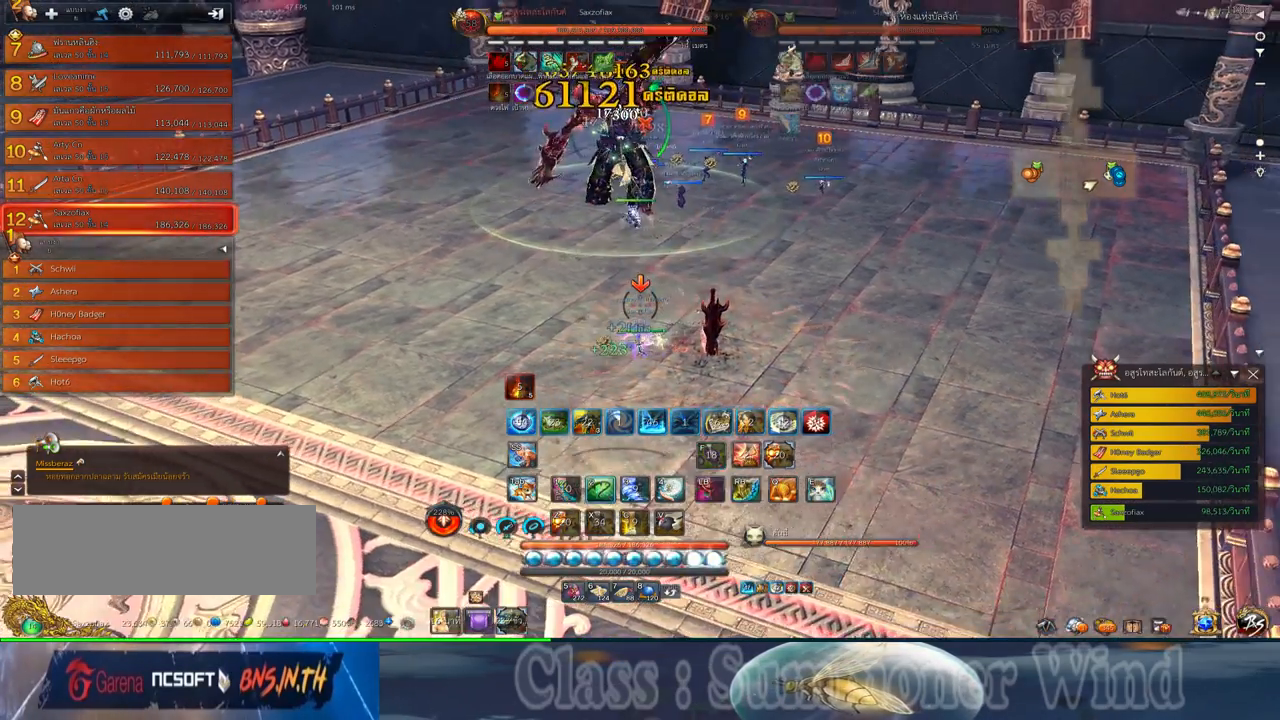
{"keys": ["2", "a"], "mouse": [], "events": [[50, "2", "up"], [50, "mouse_left", "up"], [50, "mouse_right", "down"], [84, "f", "down"], [84, "mouse_right", "up"], [117, "f", "up"], [117, "mouse_left", "down"], [150, "2", "down"], [150, "mouse_left", "up"], [150, "mouse_right", "down"], [184, "f", "down"], [184, "mouse_right", "up"], [217, "2", "up"], [217, "f", "up"], [284, "2", "down"], [284, "mouse_left", "down"], [317, "mouse_left", "up"], [317, "mouse_right", "down"], [367, "2", "up"], [367, "mouse_right", "up"], [400, "mouse_left", "down"], [434, "mouse_left", "up"], [434, "mouse_right", "down"], [467, "f", "down"], [467, "mouse_right", "up"], [500, "2", "down"], [500, "f", "up"]]}
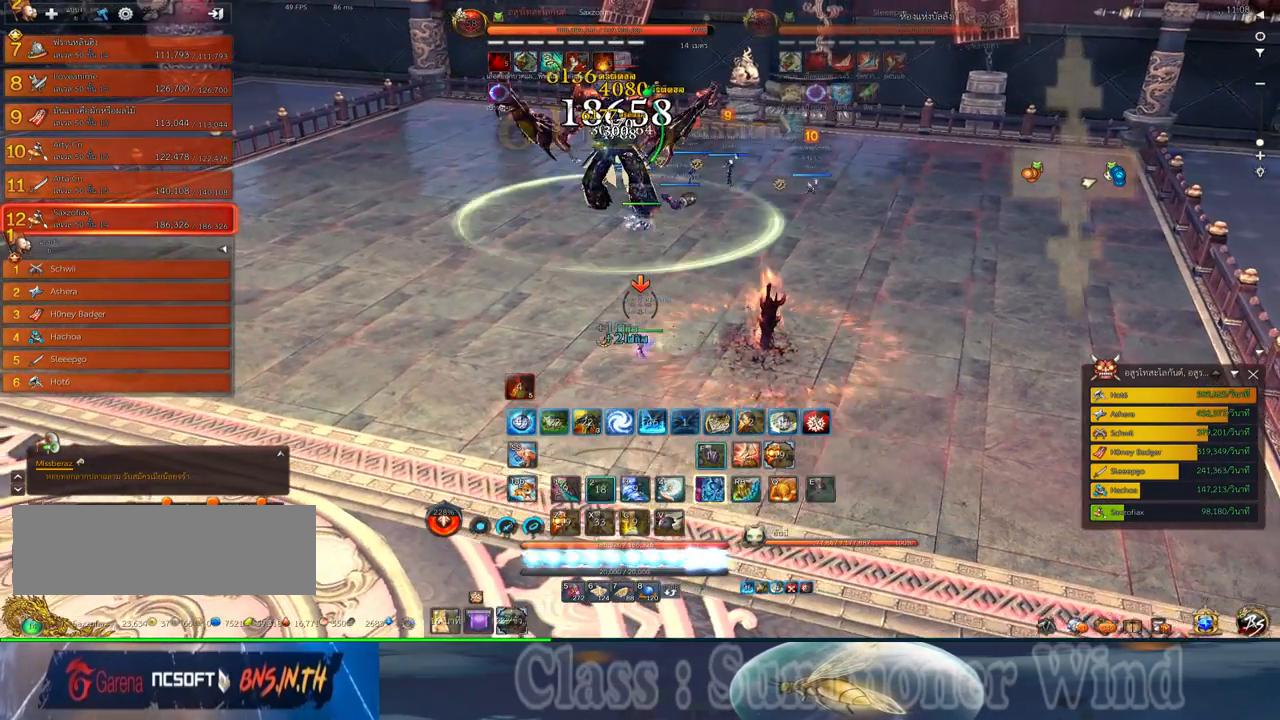
{"keys": ["2"], "mouse": ["right"], "events": [[67, "2", "up"], [67, "f", "down"], [100, "f", "up"], [184, "2", "down"], [184, "mouse_left", "down"], [184, "space", "down"], [217, "mouse_left", "up"], [217, "mouse_right", "down"], [250, "2", "up"], [250, "a", "up"], [250, "f", "down"], [250, "mouse_right", "up"], [284, "f", "up"], [284, "mouse_left", "down"], [317, "mouse_left", "up"], [317, "mouse_right", "down"], [350, "2", "down"], [350, "f", "down"], [350, "mouse_right", "up"], [350, "space", "up"], [384, "2", "up"], [384, "f", "up"], [450, "mouse_left", "down"], [484, "2", "down"], [484, "mouse_left", "up"], [484, "mouse_right", "down"]]}
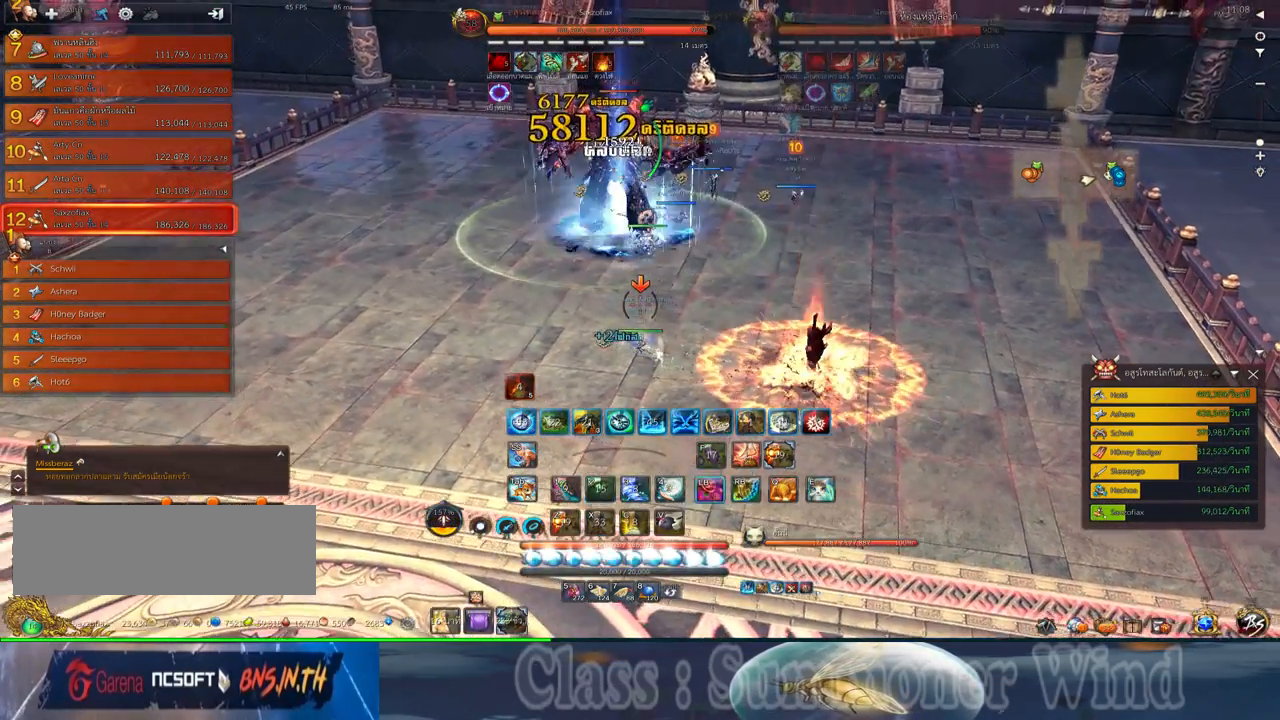
{"keys": ["2", "a"], "mouse": [], "events": [[34, "mouse_right", "up"], [50, "2", "up"], [50, "mouse_left", "down"], [100, "mouse_left", "up"], [100, "mouse_right", "down"], [134, "f", "down"], [134, "mouse_right", "up"], [167, "2", "down"], [167, "f", "up"], [234, "2", "up"], [350, "a", "down"], [350, "mouse_left", "down"], [367, "mouse_left", "up"], [367, "mouse_right", "down"], [400, "f", "down"], [400, "mouse_right", "up"], [450, "f", "up"], [484, "2", "down"]]}
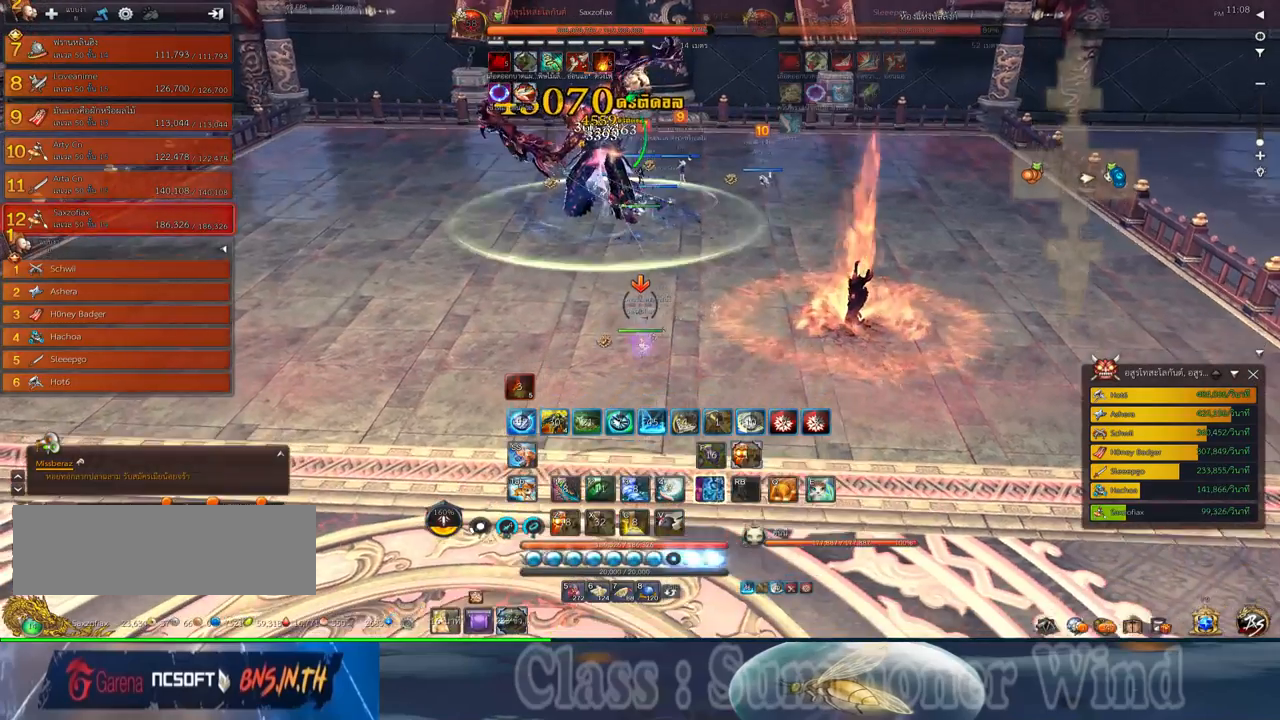
{"keys": ["2", "a"], "mouse": ["left"], "events": [[17, "f", "down"], [50, "2", "up"], [50, "f", "up"], [117, "mouse_left", "down"], [150, "2", "down"], [150, "mouse_left", "up"], [150, "mouse_right", "down"], [184, "f", "down"], [184, "mouse_right", "up"], [217, "2", "up"], [217, "f", "up"], [217, "mouse_left", "down"], [267, "mouse_left", "up"], [267, "mouse_right", "down"], [300, "2", "down"], [300, "f", "down"], [300, "mouse_right", "up"], [334, "f", "up"], [400, "2", "up"], [400, "mouse_left", "down"], [434, "mouse_left", "up"], [434, "mouse_right", "down"], [467, "2", "down"], [467, "mouse_right", "up"], [500, "mouse_left", "down"]]}
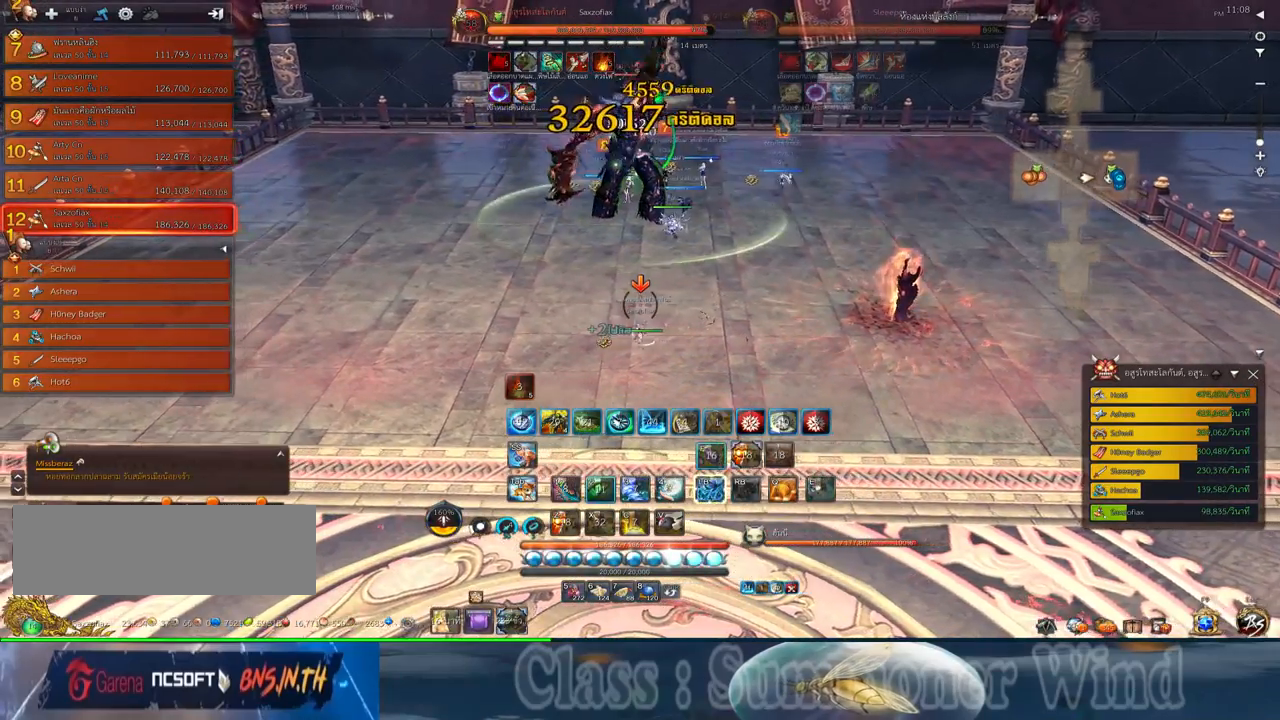
{"keys": [], "mouse": [], "events": [[34, "mouse_left", "up"], [34, "mouse_right", "down"], [84, "2", "up"], [84, "a", "up"], [84, "f", "down"], [84, "mouse_right", "up"], [117, "f", "up"], [184, "2", "down"], [184, "mouse_left", "down"], [217, "mouse_left", "up"], [250, "2", "up"], [284, "mouse_left", "down"], [317, "mouse_left", "up"], [317, "mouse_right", "down"], [350, "2", "down"], [350, "f", "down"], [350, "mouse_right", "up"], [384, "f", "up"], [434, "2", "up"], [467, "f", "down"], [484, "f", "up"]]}
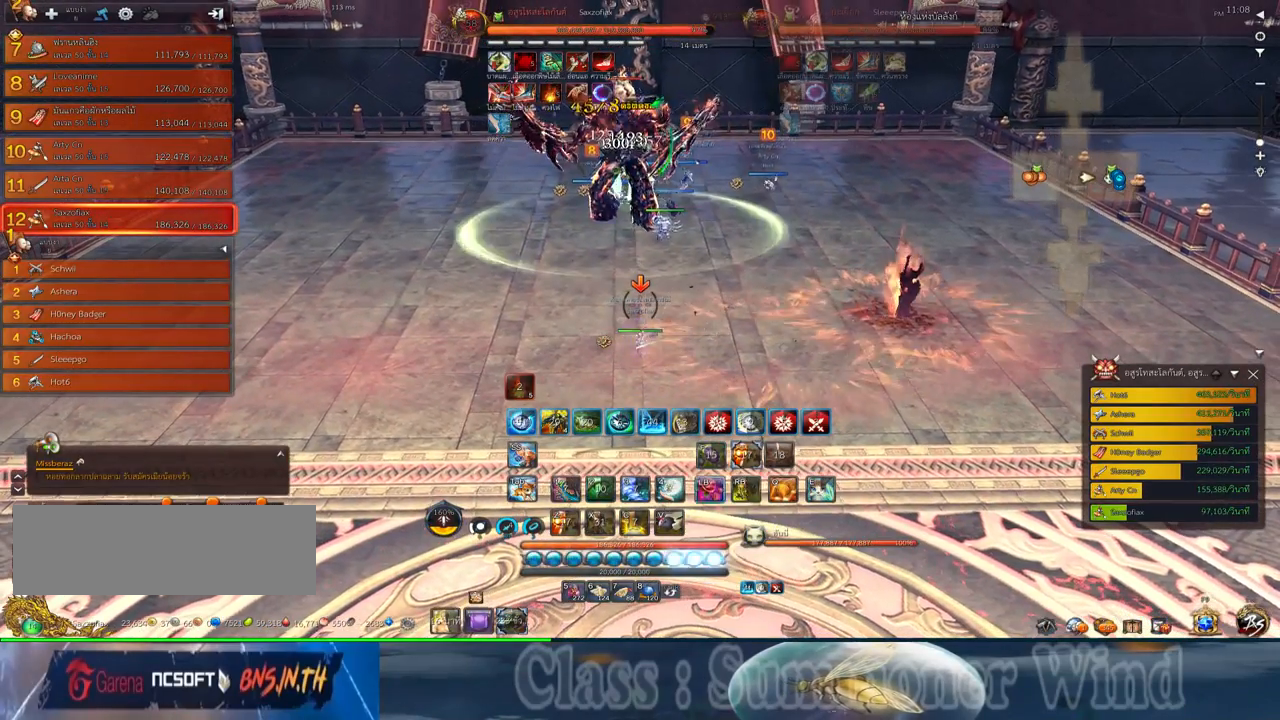
{"keys": [], "mouse": ["right"], "events": [[34, "2", "down"], [67, "mouse_left", "down"], [100, "2", "up"], [100, "mouse_left", "up"], [100, "mouse_right", "down"], [134, "mouse_right", "up"], [167, "mouse_left", "down"], [200, "2", "down"], [200, "mouse_left", "up"], [200, "mouse_right", "down"], [234, "f", "down"], [234, "mouse_right", "up"], [267, "2", "up"], [267, "f", "up"], [350, "2", "down"], [350, "mouse_left", "down"], [384, "mouse_left", "up"], [450, "2", "up"], [450, "mouse_left", "down"], [484, "mouse_left", "up"], [484, "mouse_right", "down"]]}
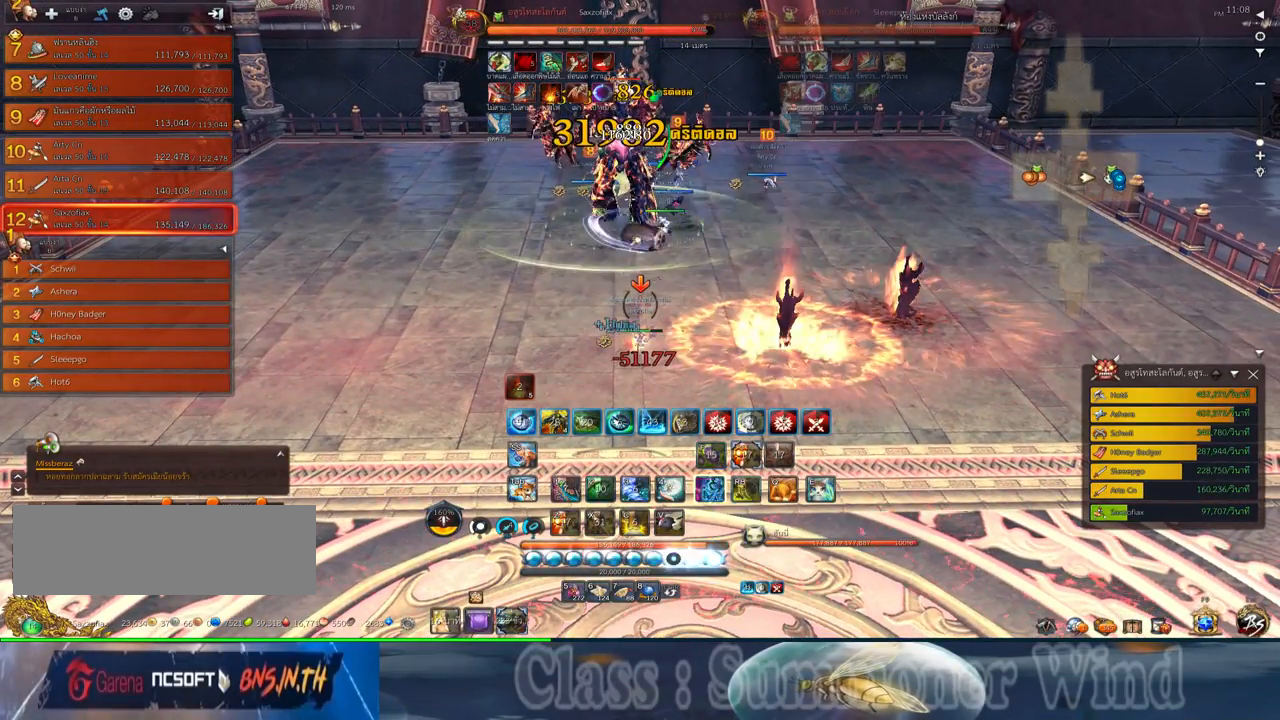
{"keys": ["2", "a"], "mouse": ["left"], "events": [[17, "2", "down"], [17, "f", "down"], [17, "mouse_right", "up"], [50, "f", "up"], [84, "2", "up"], [234, "mouse_left", "down"], [267, "a", "down"], [267, "mouse_left", "up"], [267, "mouse_right", "down"], [300, "f", "down"], [300, "mouse_right", "up"], [334, "f", "up"], [400, "f", "down"], [434, "2", "down"], [434, "f", "up"], [500, "mouse_left", "down"]]}
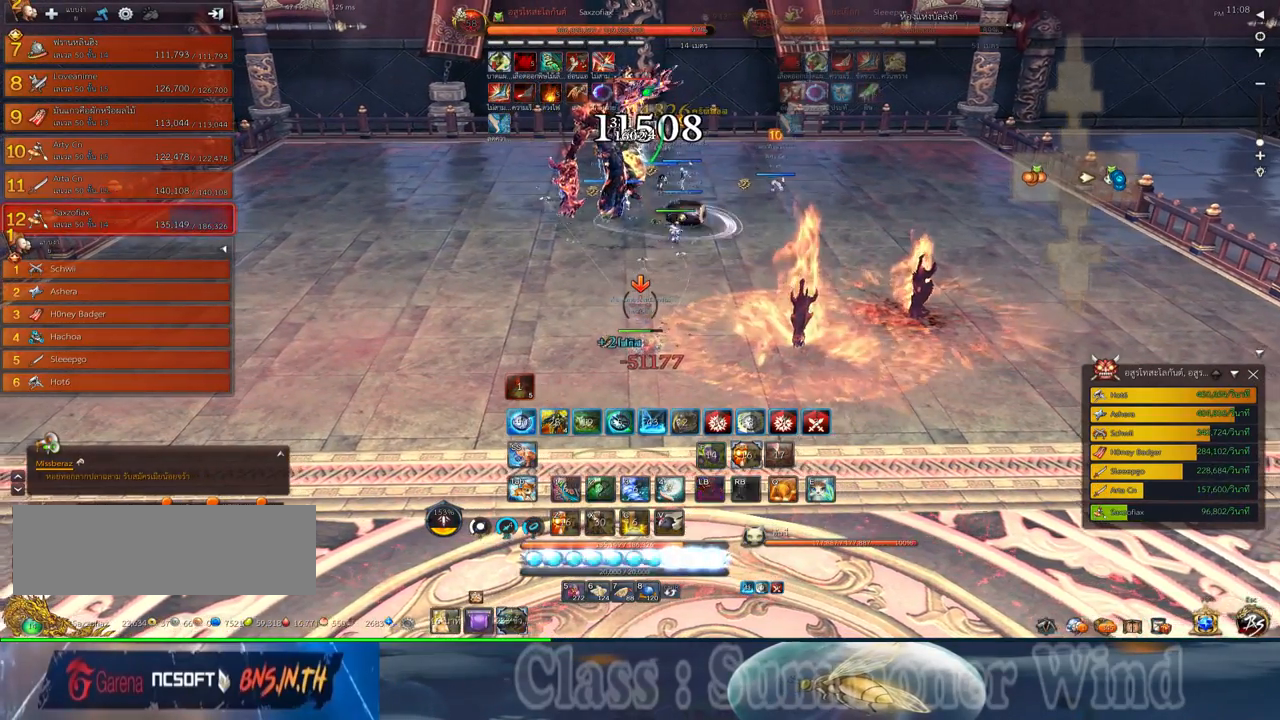
{"keys": ["2"], "mouse": [], "events": [[50, "2", "up"], [50, "mouse_left", "up"], [50, "mouse_right", "down"], [84, "f", "down"], [84, "mouse_right", "up"], [117, "f", "up"], [117, "mouse_left", "down"], [150, "2", "down"], [150, "mouse_left", "up"], [150, "mouse_right", "down"], [184, "f", "down"], [184, "mouse_right", "up"], [217, "f", "up"], [250, "2", "up"], [250, "a", "up"], [284, "mouse_left", "down"], [317, "2", "down"], [317, "mouse_left", "up"], [317, "mouse_right", "down"], [350, "mouse_right", "up"], [384, "2", "up"], [384, "mouse_left", "down"], [434, "mouse_left", "up"], [434, "mouse_right", "down"], [467, "f", "down"], [467, "mouse_right", "up"], [500, "2", "down"], [500, "f", "up"]]}
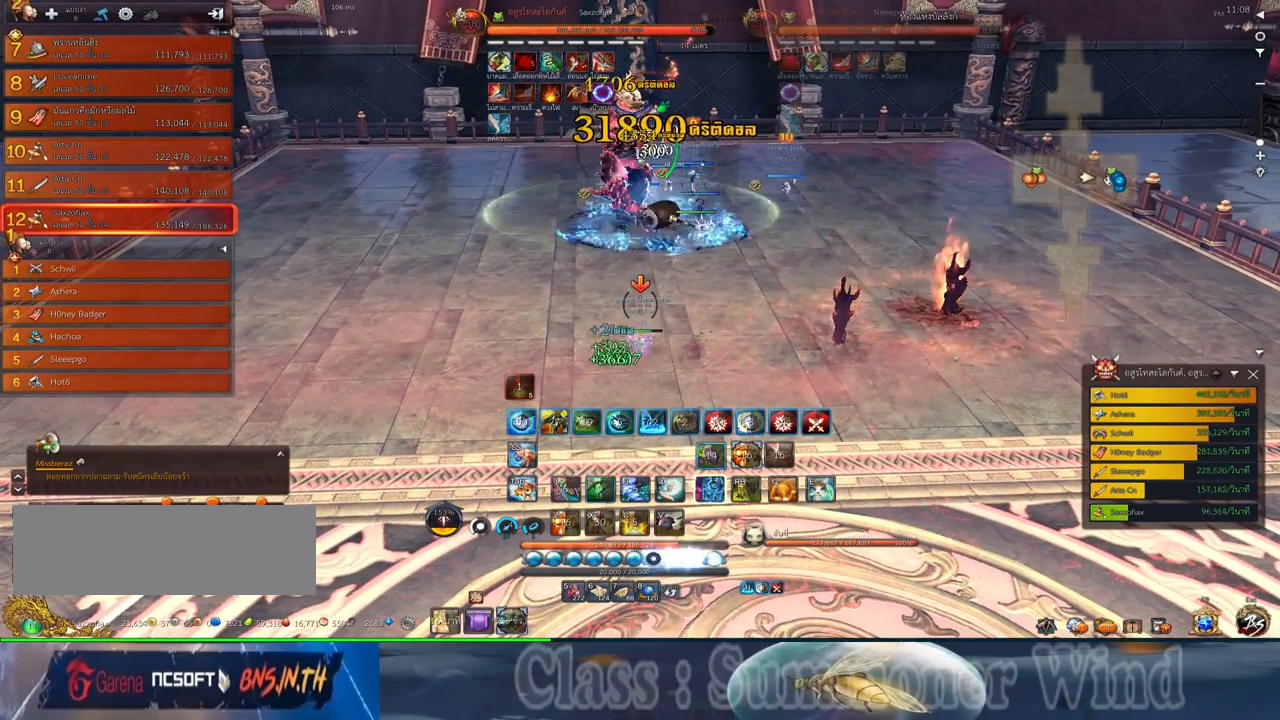
{"keys": [], "mouse": ["right"], "events": [[100, "2", "up"], [167, "2", "down"], [167, "mouse_left", "down"], [200, "mouse_left", "up"], [200, "mouse_right", "down"], [250, "2", "up"], [250, "f", "down"], [250, "mouse_right", "up"], [284, "f", "up"], [317, "mouse_right", "down"], [350, "2", "down"], [350, "f", "down"], [350, "mouse_right", "up"], [384, "f", "up"], [417, "2", "up"], [450, "mouse_left", "down"], [484, "mouse_left", "up"], [484, "mouse_right", "down"]]}
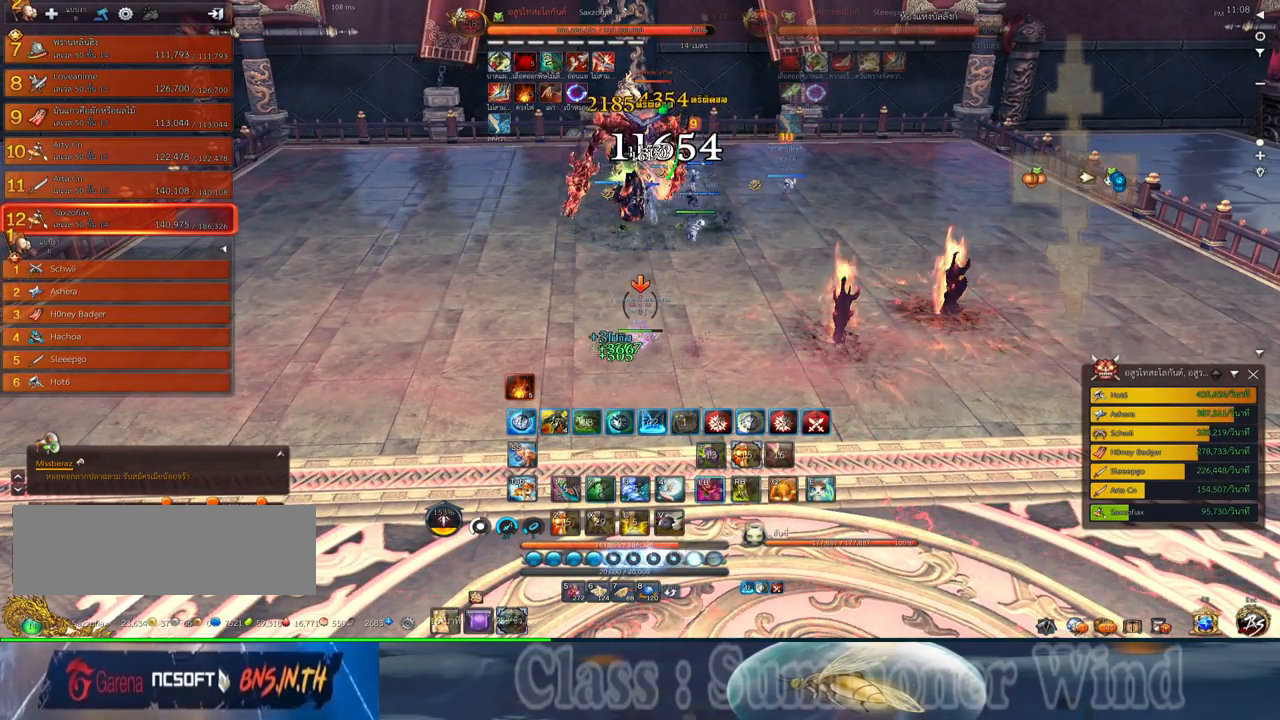
{"keys": [], "mouse": [], "events": [[17, "2", "down"], [17, "f", "down"], [17, "mouse_right", "up"], [50, "f", "up"], [100, "2", "up"], [100, "mouse_right", "down"], [134, "f", "down"], [134, "mouse_right", "up"], [167, "f", "up"], [200, "2", "down"], [234, "mouse_left", "down"], [267, "2", "up"], [267, "mouse_left", "up"], [267, "mouse_right", "down"], [300, "mouse_right", "up"], [334, "mouse_left", "down"], [367, "2", "down"], [367, "mouse_left", "up"], [367, "mouse_right", "down"], [400, "f", "down"], [400, "mouse_right", "up"], [434, "f", "up"], [484, "2", "up"]]}
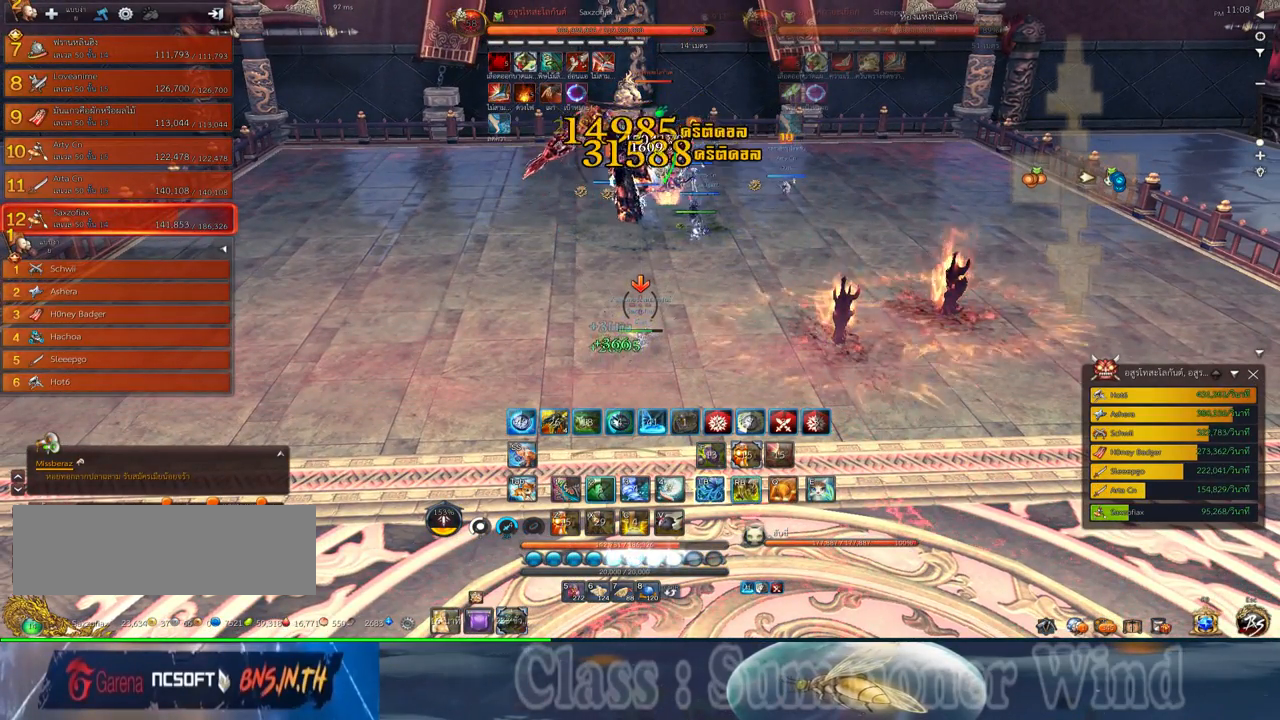
{"keys": [], "mouse": [], "events": [[117, "mouse_left", "down"], [150, "mouse_left", "up"], [150, "mouse_right", "down"], [184, "f", "down"], [184, "mouse_right", "up"], [217, "f", "up"], [284, "f", "down"], [317, "f", "up"], [400, "mouse_left", "down"], [434, "mouse_left", "up"], [434, "mouse_right", "down"], [467, "f", "down"], [467, "mouse_right", "up"], [500, "f", "up"]]}
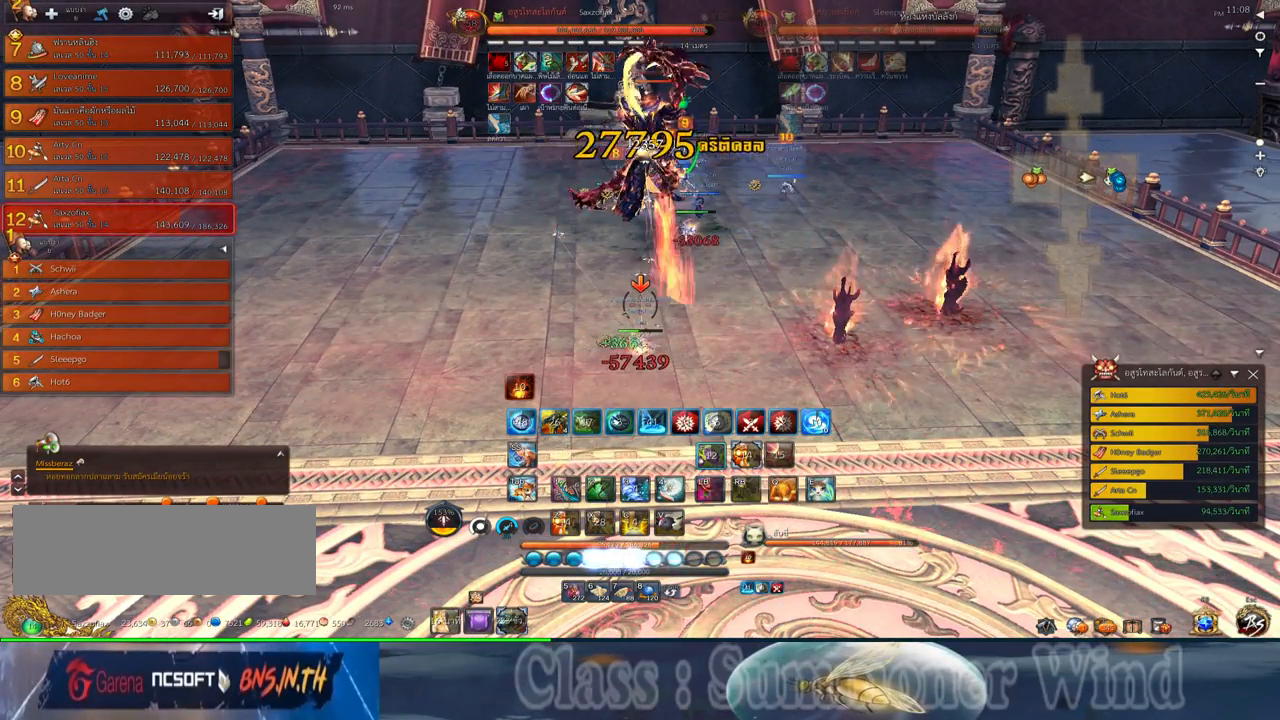
{"keys": [], "mouse": [], "events": [[34, "mouse_right", "down"], [67, "f", "down"], [67, "mouse_right", "up"], [100, "f", "up"], [184, "mouse_left", "down"], [217, "mouse_left", "up"], [217, "mouse_right", "down"], [250, "f", "down"], [250, "mouse_right", "up"], [284, "f", "up"], [284, "mouse_left", "down"], [317, "mouse_left", "up"], [317, "mouse_right", "down"], [350, "f", "down"], [350, "mouse_right", "up"], [384, "f", "up"], [450, "mouse_left", "down"], [484, "mouse_left", "up"]]}
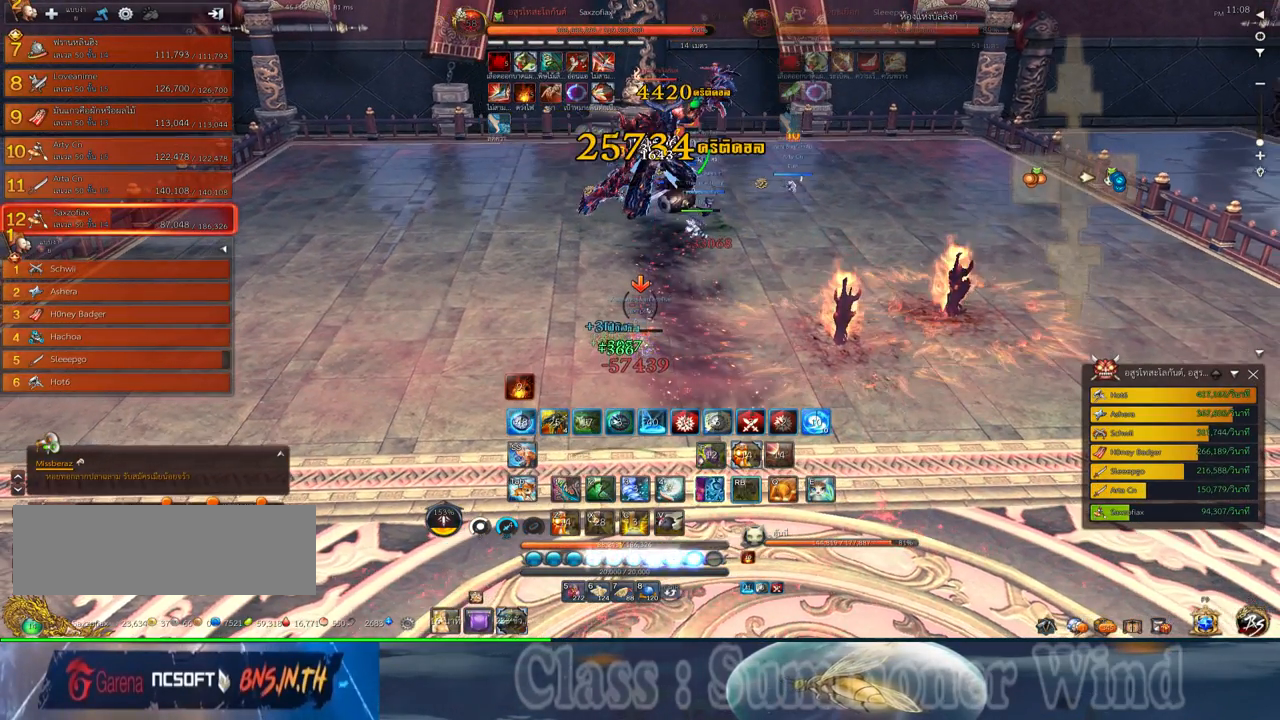
{"keys": [], "mouse": [], "events": [[67, "mouse_left", "down"], [100, "mouse_left", "up"], [100, "mouse_right", "down"], [100, "w", "down"], [134, "f", "down"], [134, "mouse_right", "up"], [167, "f", "up"], [234, "w", "up"], [334, "mouse_left", "down"], [367, "2", "down"], [367, "mouse_left", "up"], [367, "mouse_right", "down"], [417, "f", "down"], [417, "mouse_right", "up"], [450, "2", "up"], [450, "f", "up"]]}
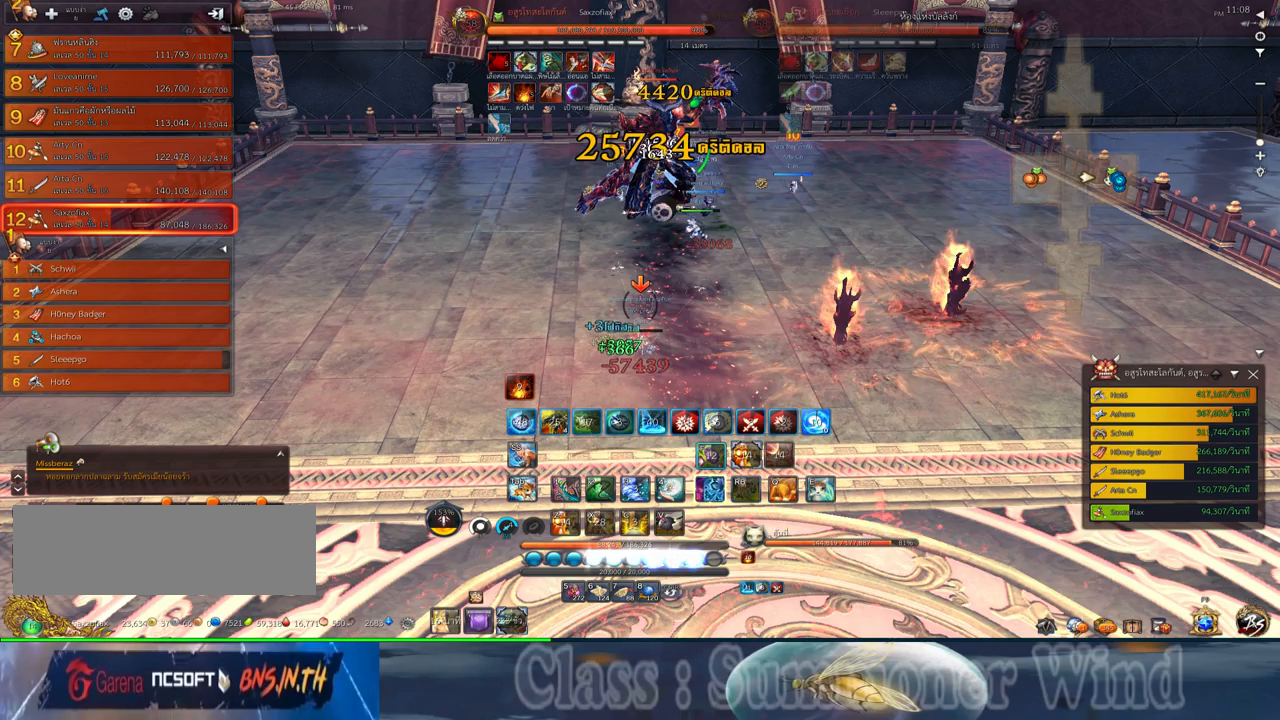
{"keys": [], "mouse": ["left"], "events": [[17, "f", "down"], [50, "2", "down"], [50, "f", "up"], [84, "2", "up"], [117, "mouse_left", "down"], [150, "mouse_left", "up"], [150, "mouse_right", "down"], [184, "2", "down"], [184, "f", "down"], [184, "mouse_right", "up"], [217, "f", "up"], [217, "mouse_left", "down"], [250, "2", "up"], [250, "mouse_left", "up"], [250, "mouse_right", "down"], [300, "f", "down"], [300, "mouse_right", "up"], [334, "f", "up"], [367, "2", "down"], [400, "mouse_left", "down"], [434, "2", "up"], [434, "mouse_left", "up"], [500, "mouse_left", "down"]]}
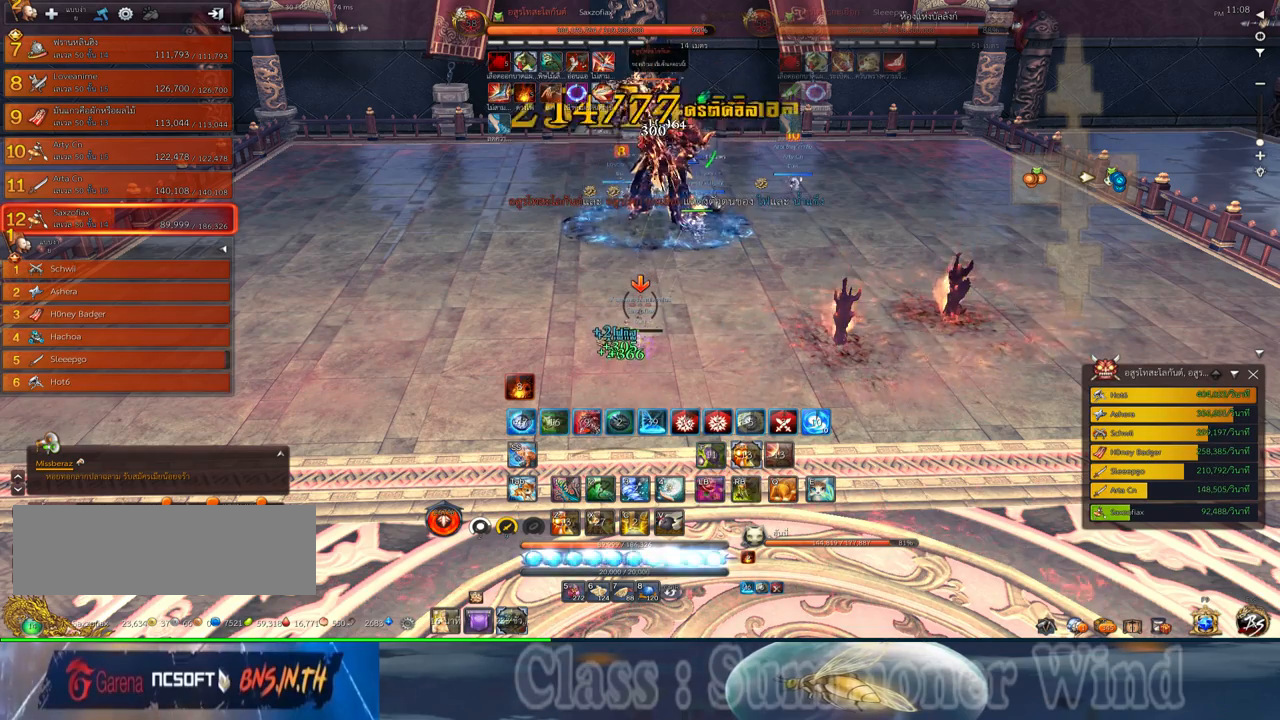
{"keys": [], "mouse": [], "events": [[34, "mouse_left", "up"], [34, "mouse_right", "down"], [67, "f", "down"], [67, "mouse_right", "up"], [100, "5", "down"], [100, "f", "up"], [150, "mouse_right", "down"], [184, "5", "up"], [184, "f", "down"], [184, "mouse_right", "up"], [217, "f", "up"], [284, "5", "down"], [284, "mouse_left", "down"], [317, "mouse_left", "up"], [317, "mouse_right", "down"], [350, "5", "up"], [350, "mouse_right", "up"], [384, "mouse_left", "down"], [417, "5", "down"], [417, "mouse_left", "up"], [417, "mouse_right", "down"], [450, "f", "down"], [450, "mouse_right", "up"], [500, "5", "up"], [500, "f", "up"]]}
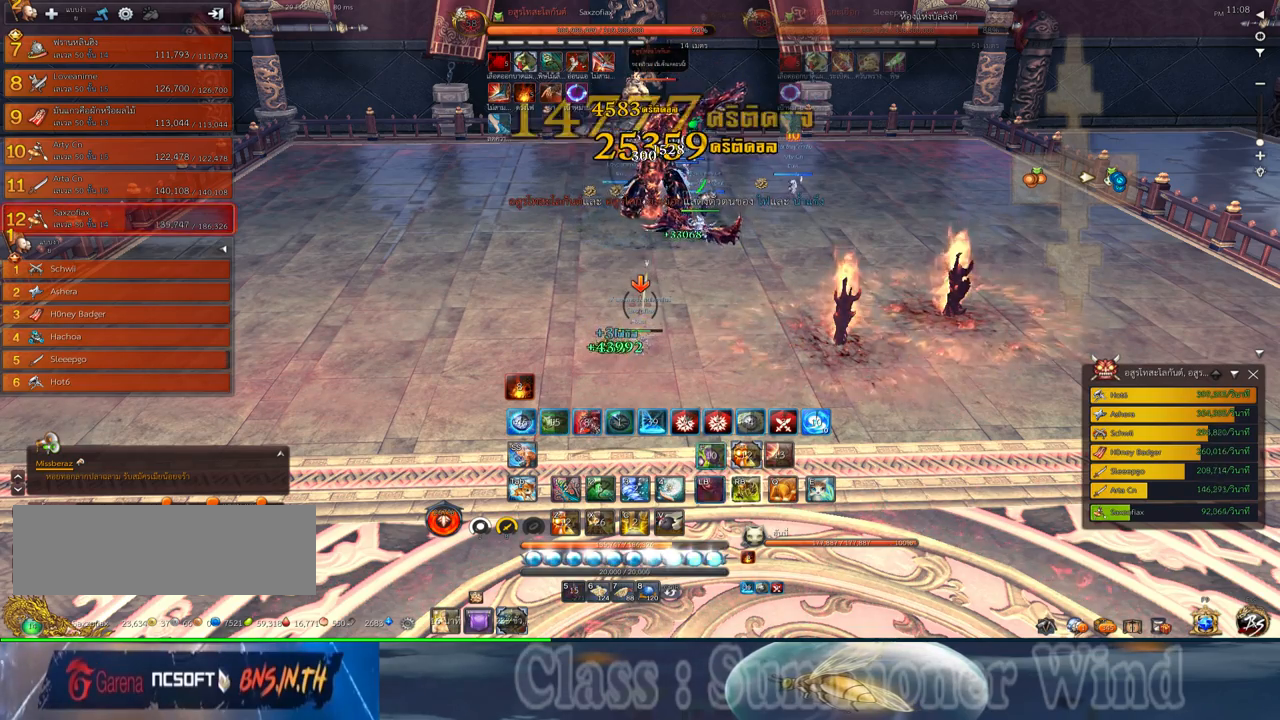
{"keys": [], "mouse": ["right"], "events": [[67, "mouse_left", "down"], [100, "mouse_left", "up"], [167, "mouse_left", "down"], [200, "mouse_left", "up"], [200, "mouse_right", "down"], [234, "2", "down"], [234, "f", "down"], [234, "mouse_right", "up"], [267, "f", "up"], [300, "2", "up"], [300, "mouse_right", "down"], [334, "f", "down"], [334, "mouse_right", "up"], [384, "2", "down"], [384, "f", "up"], [450, "mouse_left", "down"], [484, "2", "up"], [484, "mouse_left", "up"], [484, "mouse_right", "down"]]}